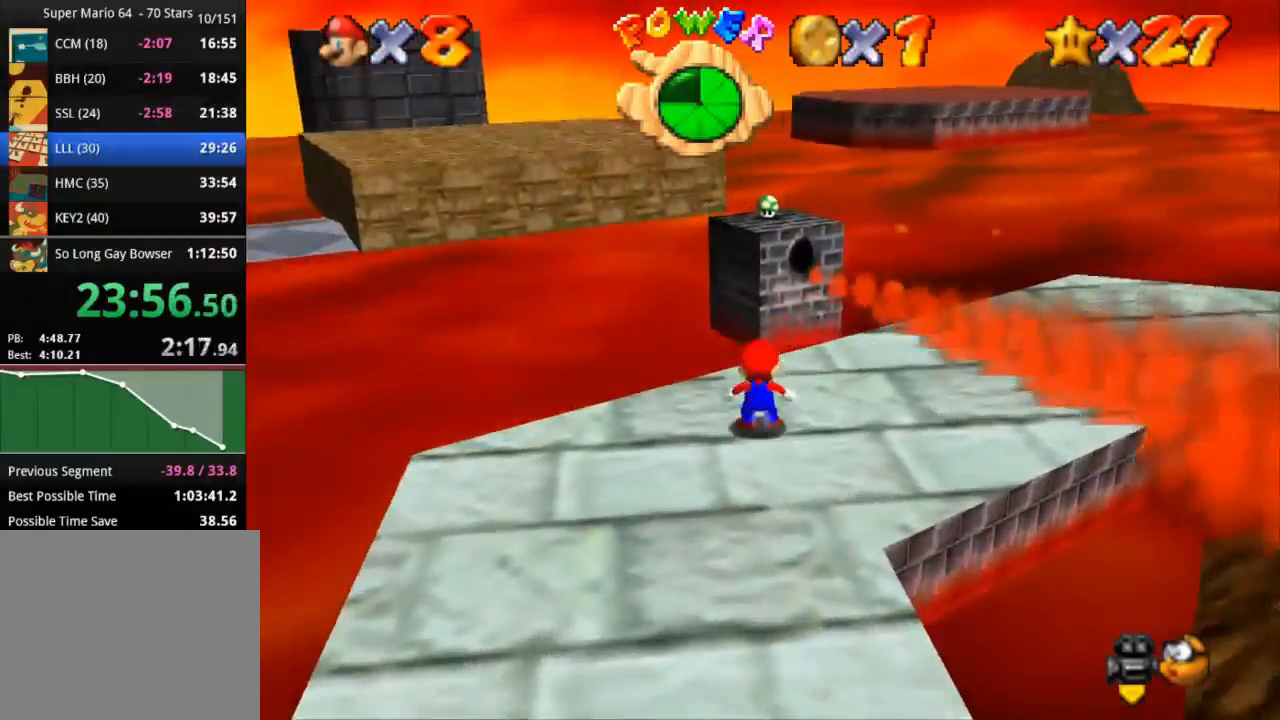
Gameplay with a controller (PlayStation layout); each line is a JSON object with the inputs held at the frame after it. "events" lists button and stick changes between this image and that frame as [ms after this image, input, new state], when the widget could be followed in between. Not read: R3.
{"buttons": ["R1", "R2"], "left_stick": "down-right", "right_stick": "center", "events": [[200, "CROSS", "up"], [334, "left_stick", "center"], [367, "R2", "down"], [384, "left_stick", "down-right"]]}
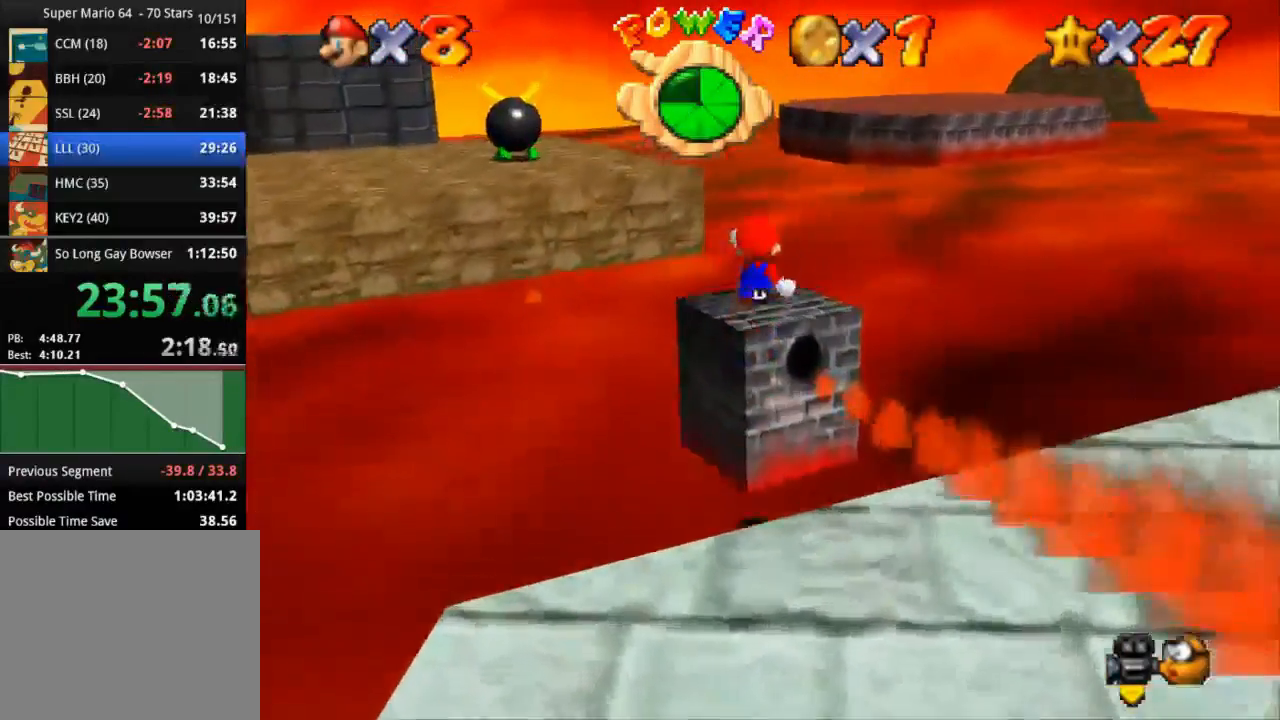
{"buttons": ["CROSS", "R1", "L3"], "left_stick": "up-left", "right_stick": "center", "events": [[33, "left_stick", "up-left"], [367, "CROSS", "down"], [484, "L3", "down"], [500, "R2", "up"]]}
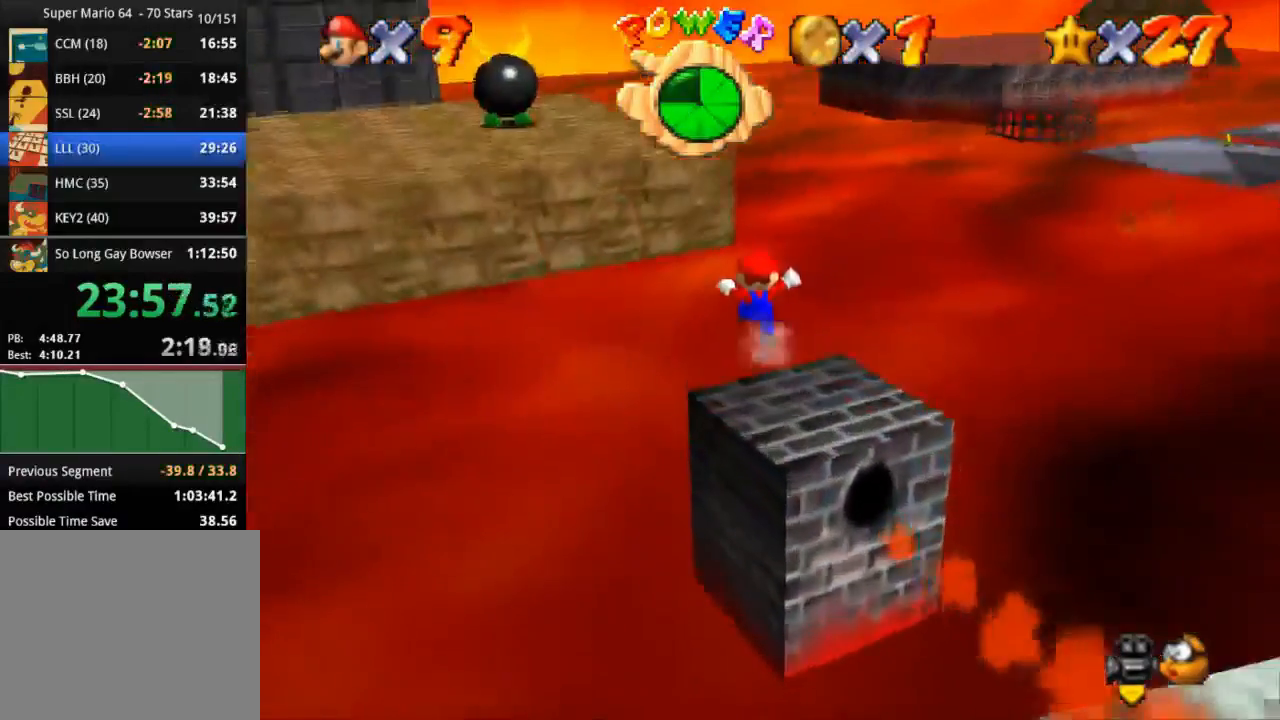
{"buttons": ["CROSS", "R1"], "left_stick": "up-left", "right_stick": "center", "events": [[184, "L3", "up"]]}
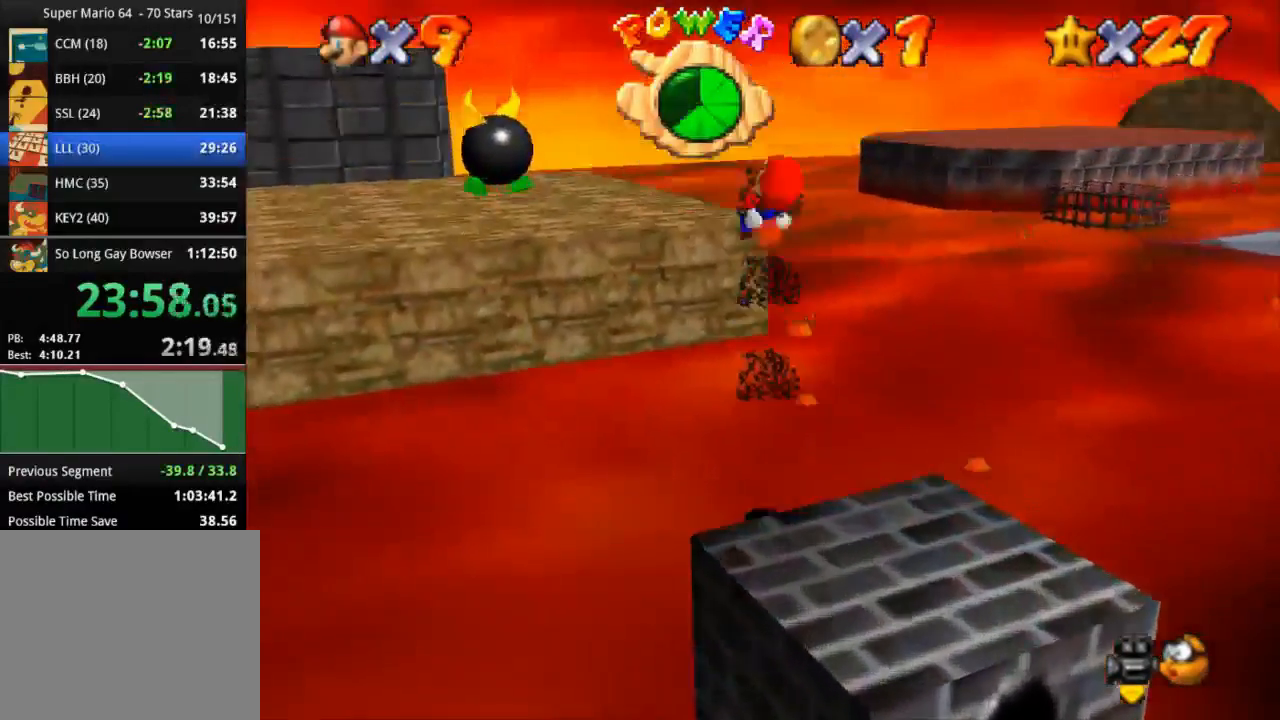
{"buttons": ["CROSS", "SQUARE", "R1"], "left_stick": "up-left", "right_stick": "center", "events": [[117, "SQUARE", "down"], [300, "SQUARE", "up"], [367, "SQUARE", "down"]]}
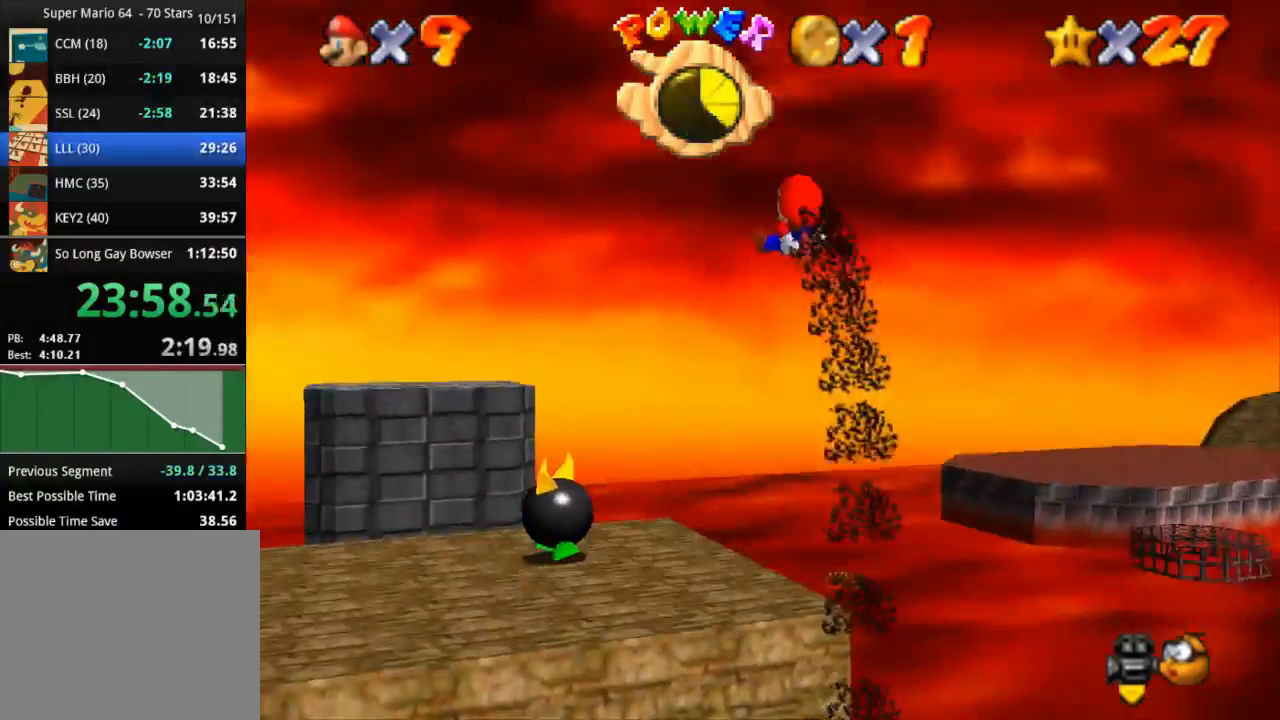
{"buttons": ["CROSS", "SQUARE", "R1"], "left_stick": "up-left", "right_stick": "center", "events": [[17, "SQUARE", "up"], [117, "SQUARE", "down"]]}
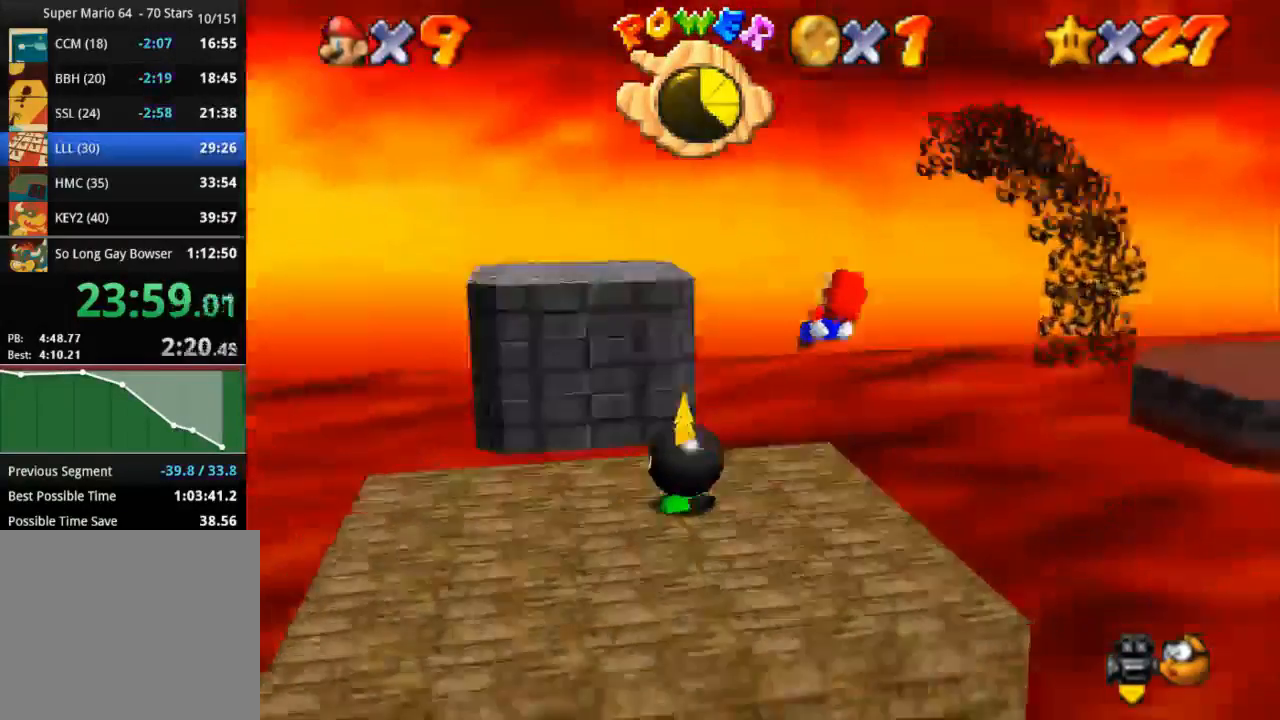
{"buttons": ["R1", "R2"], "left_stick": "up", "right_stick": "center", "events": [[367, "left_stick", "up"], [383, "SQUARE", "up"], [467, "CROSS", "up"], [467, "R2", "down"]]}
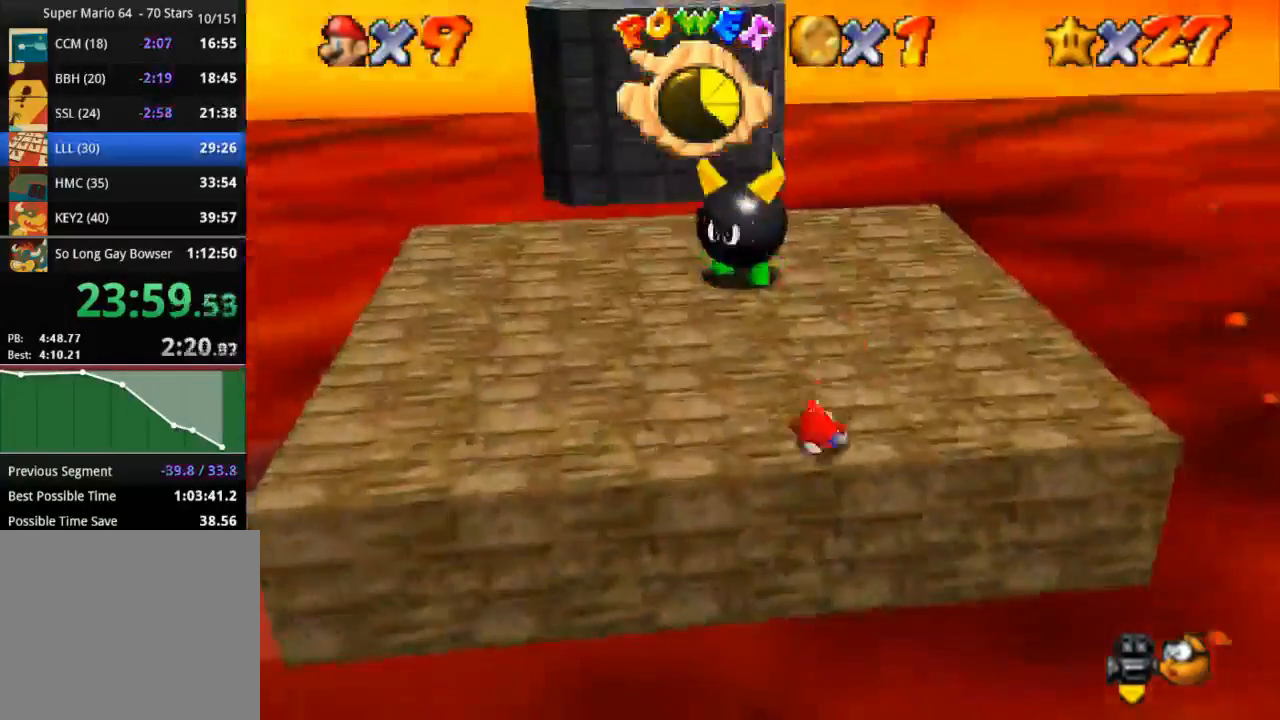
{"buttons": [], "left_stick": "right", "right_stick": "center", "events": [[17, "R1", "up"], [17, "R2", "up"], [34, "left_stick", "up-right"], [234, "left_stick", "center"], [384, "left_stick", "right"]]}
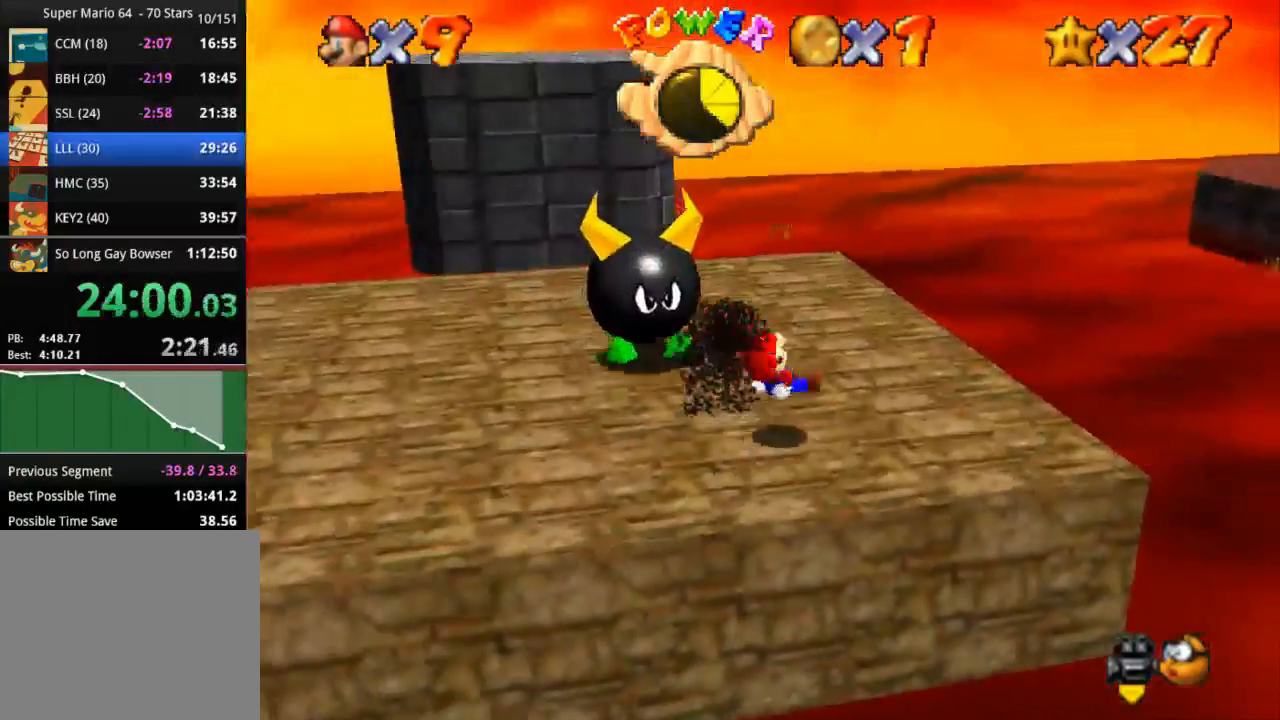
{"buttons": [], "left_stick": "up-right", "right_stick": "center", "events": [[350, "left_stick", "up-right"]]}